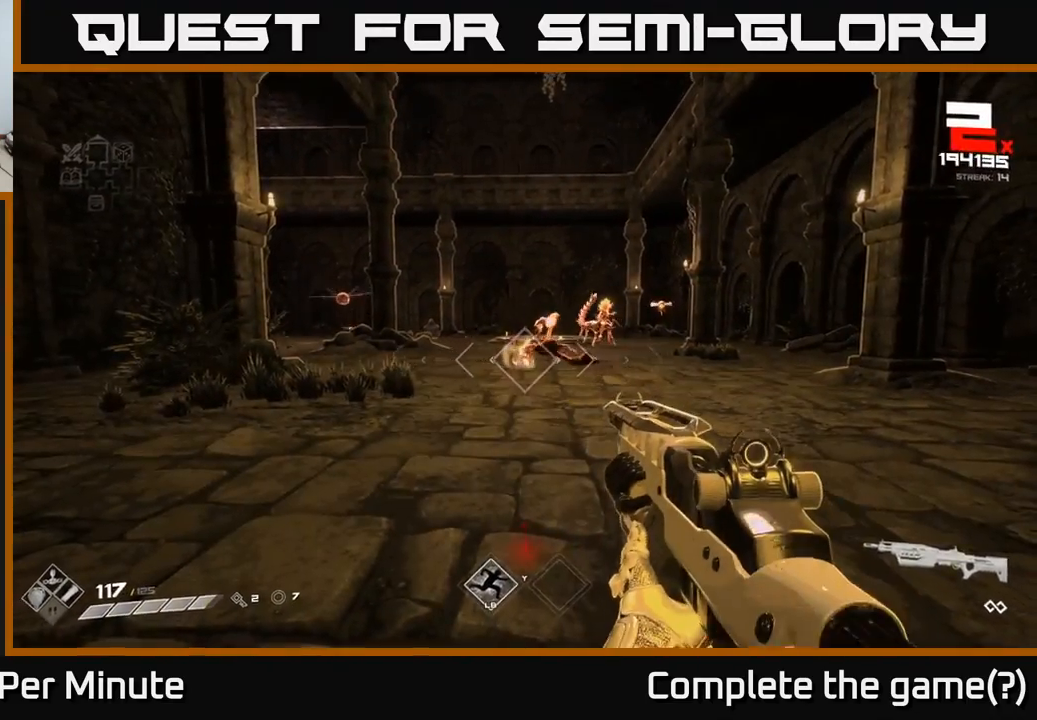
Gameplay with a controller (Xbox layout); each line is a JSON object with the inputs held at the frame after it. "events" lists button and stick changes between this image and that frame as [ms after this image, input, new state], when the widget could be followed in between.
{"buttons": [], "left_stick": "center", "right_stick": "center", "events": [[100, "R2", "up"], [133, "left_stick", "right"], [283, "left_stick", "center"], [317, "R2", "down"], [417, "R2", "up"]]}
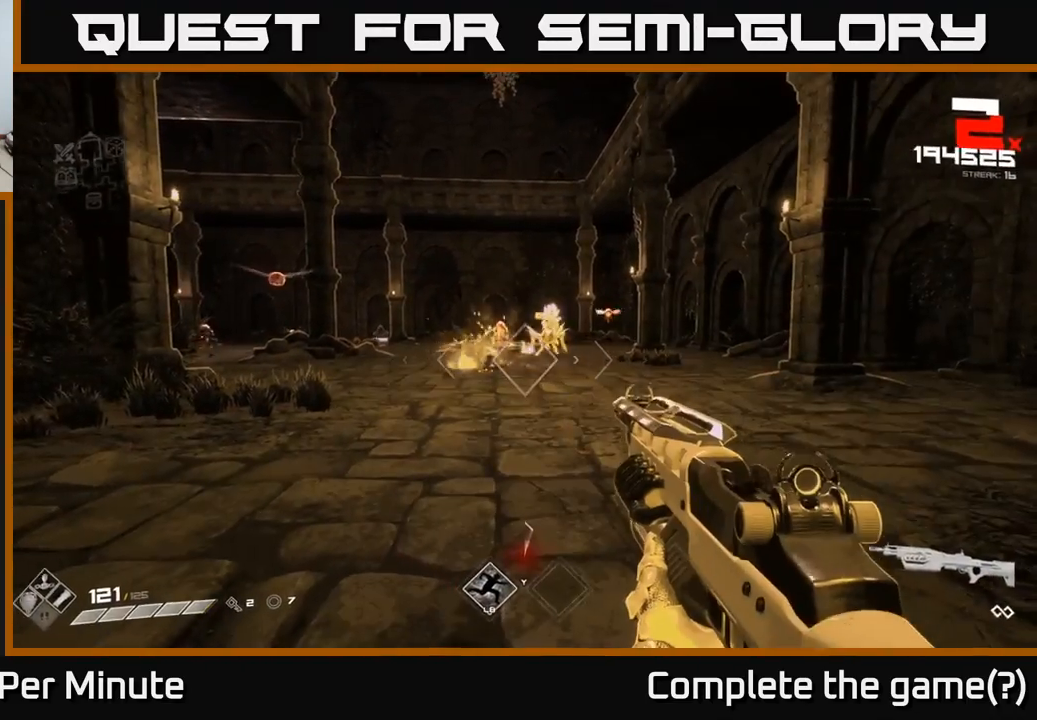
{"buttons": [], "left_stick": "up", "right_stick": "center", "events": [[67, "right_stick", "right"], [133, "left_stick", "up"], [150, "right_stick", "center"], [183, "R2", "down"], [217, "left_stick", "center"], [317, "R2", "up"], [500, "left_stick", "up"]]}
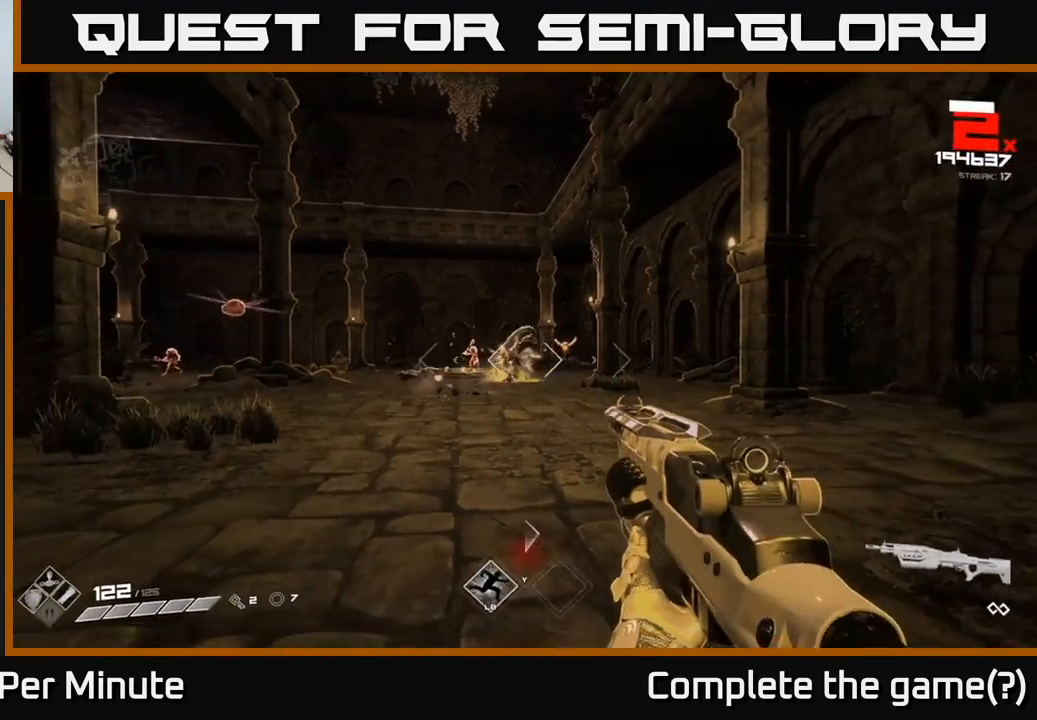
{"buttons": [], "left_stick": "down-right", "right_stick": "left", "events": [[50, "R2", "down"], [133, "R2", "up"], [183, "left_stick", "center"], [200, "right_stick", "left"], [283, "left_stick", "up-right"], [300, "right_stick", "center"], [333, "left_stick", "right"], [367, "R2", "down"], [450, "right_stick", "left"], [467, "left_stick", "down-right"], [483, "R2", "up"]]}
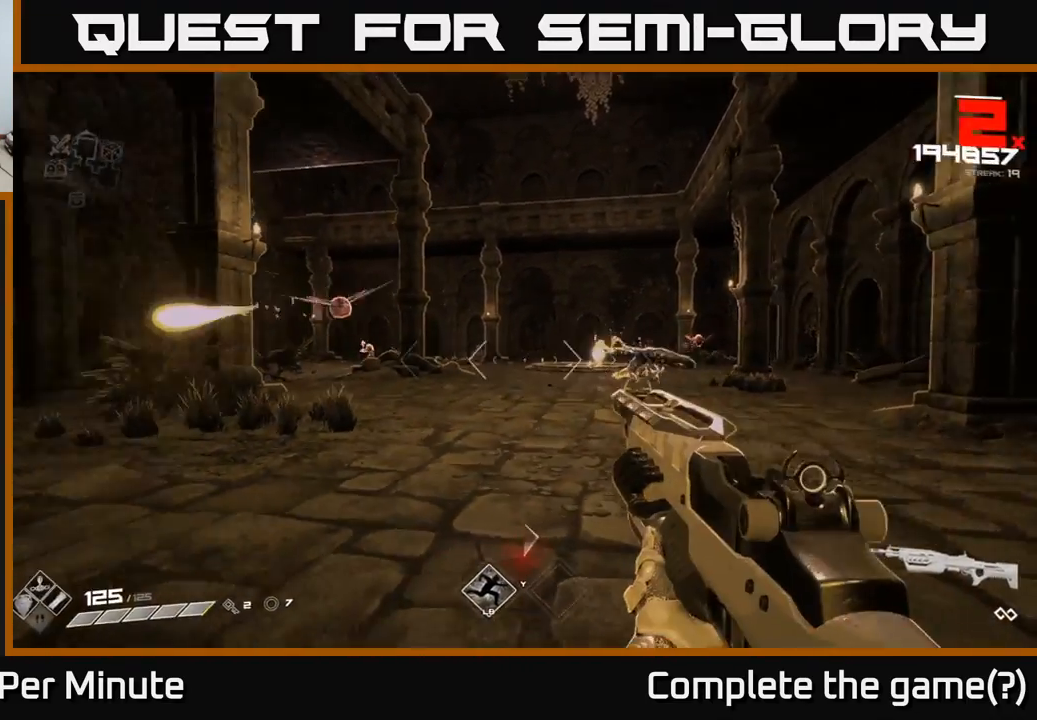
{"buttons": [], "left_stick": "center", "right_stick": "center", "events": [[200, "left_stick", "up-right"], [217, "R2", "down"], [233, "right_stick", "center"], [283, "R2", "up"], [350, "left_stick", "center"]]}
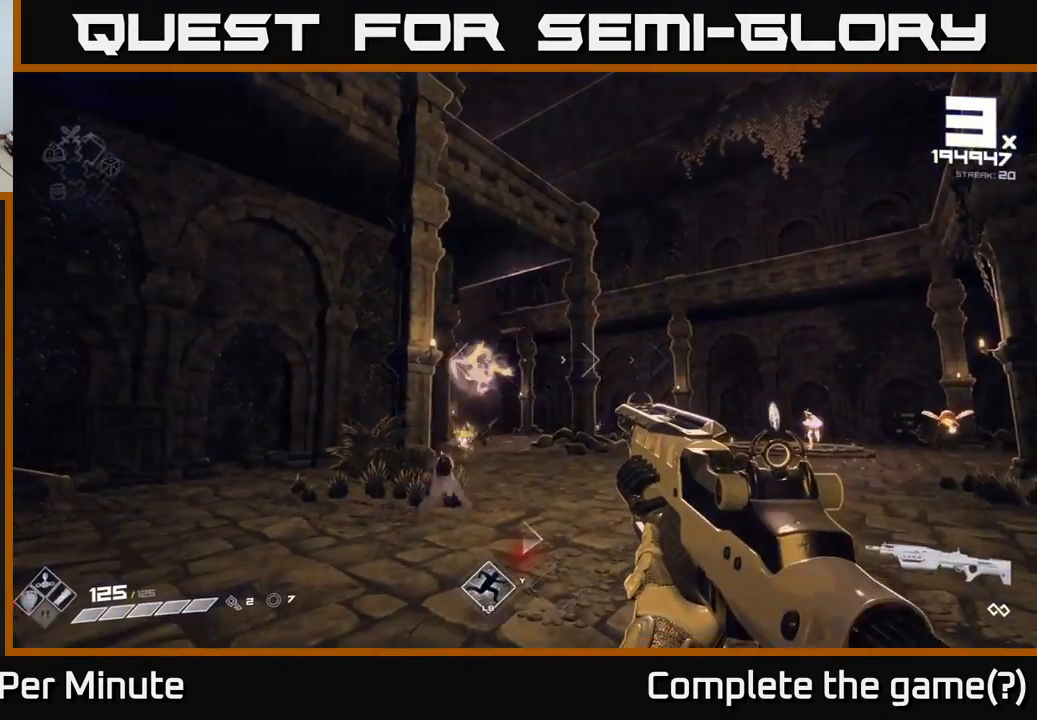
{"buttons": [], "left_stick": "left", "right_stick": "right", "events": [[267, "left_stick", "right"], [317, "right_stick", "right"], [433, "left_stick", "left"]]}
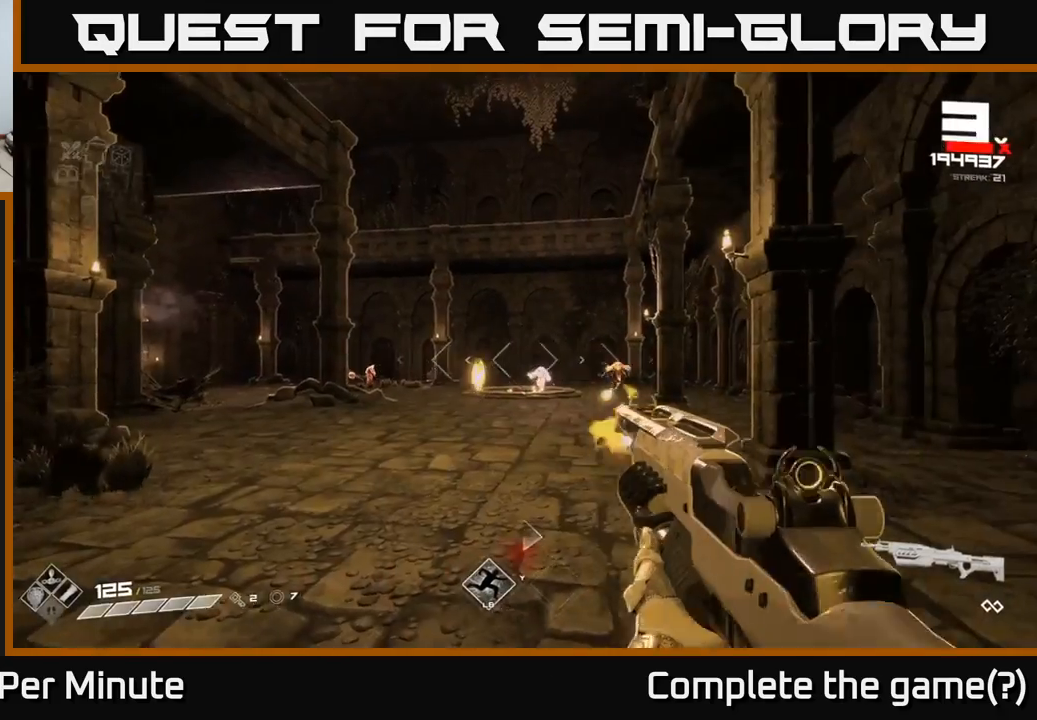
{"buttons": [], "left_stick": "left", "right_stick": "center", "events": [[33, "R2", "down"], [33, "right_stick", "center"], [133, "R2", "up"], [233, "right_stick", "right"], [350, "R2", "down"], [350, "right_stick", "center"], [417, "R2", "up"]]}
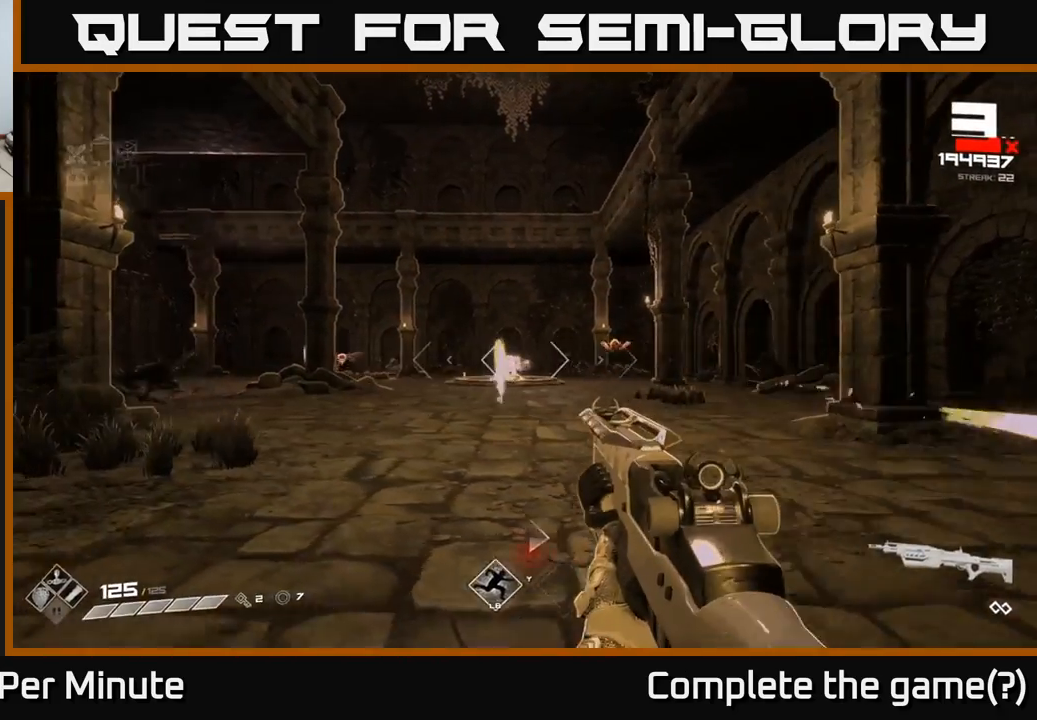
{"buttons": ["R2"], "left_stick": "left", "right_stick": "center", "events": [[133, "R2", "down"], [200, "left_stick", "center"], [250, "R2", "up"], [433, "R2", "down"], [500, "left_stick", "left"]]}
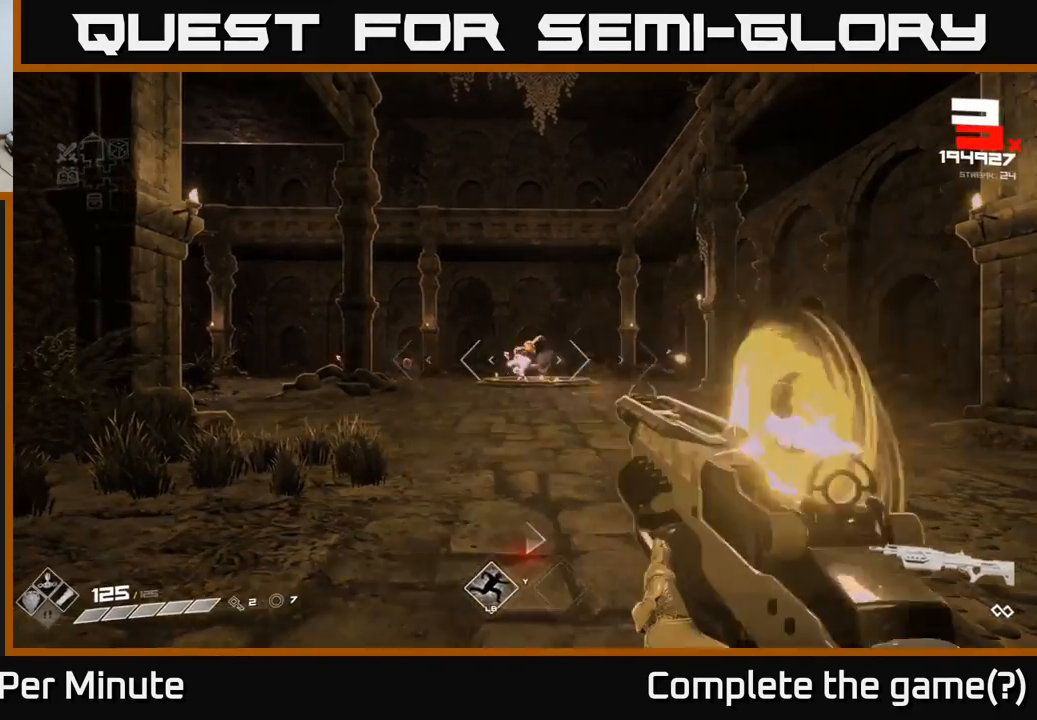
{"buttons": [], "left_stick": "left", "right_stick": "center", "events": [[17, "R2", "up"], [133, "left_stick", "center"], [267, "R2", "down"], [267, "left_stick", "left"], [367, "R2", "up"]]}
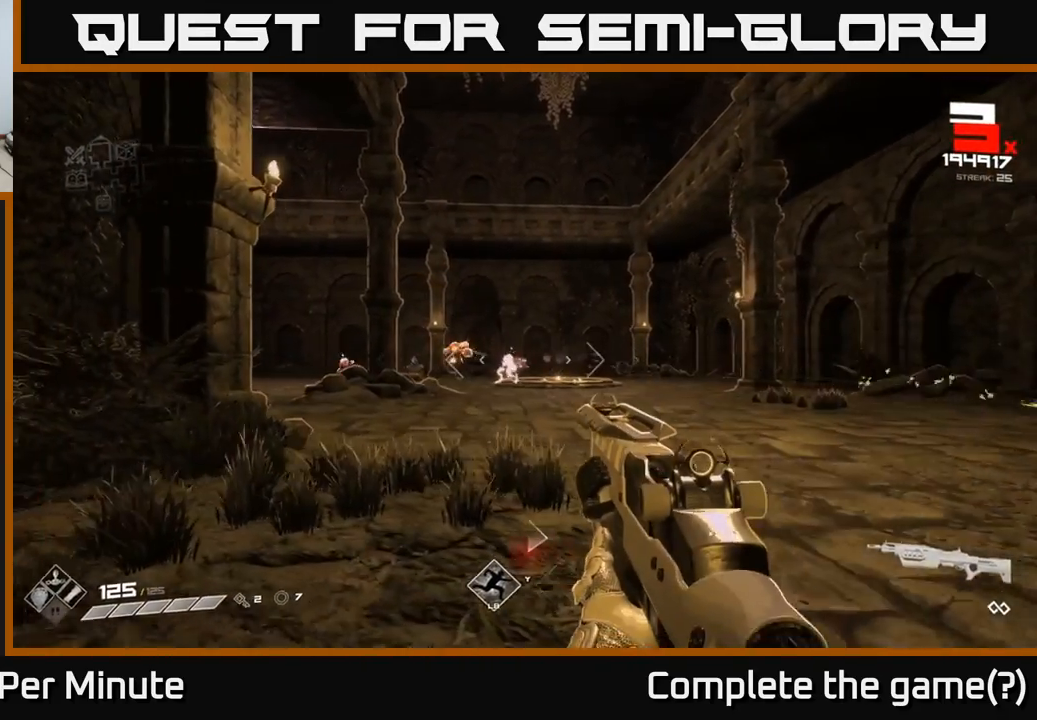
{"buttons": ["R2"], "left_stick": "left", "right_stick": "center", "events": [[67, "left_stick", "up-left"], [133, "R2", "down"], [233, "R2", "up"], [283, "left_stick", "center"], [367, "left_stick", "left"], [467, "R2", "down"]]}
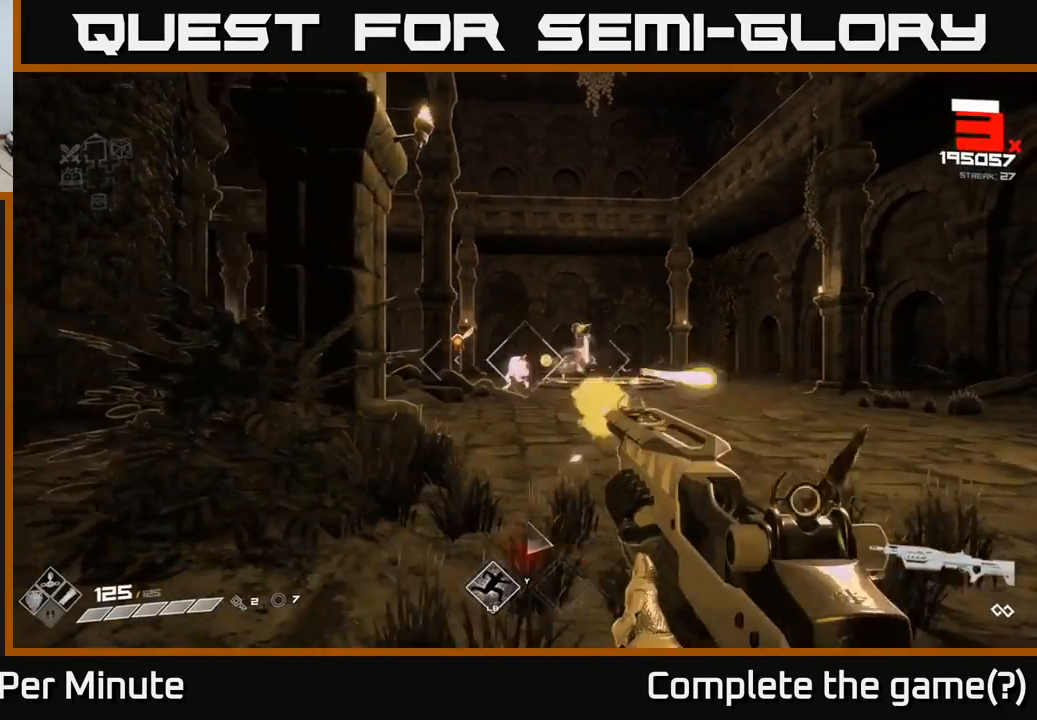
{"buttons": [], "left_stick": "left", "right_stick": "center", "events": [[33, "R2", "up"], [67, "left_stick", "center"], [200, "left_stick", "left"], [250, "R2", "down"], [333, "left_stick", "center"], [350, "R2", "up"], [417, "left_stick", "left"]]}
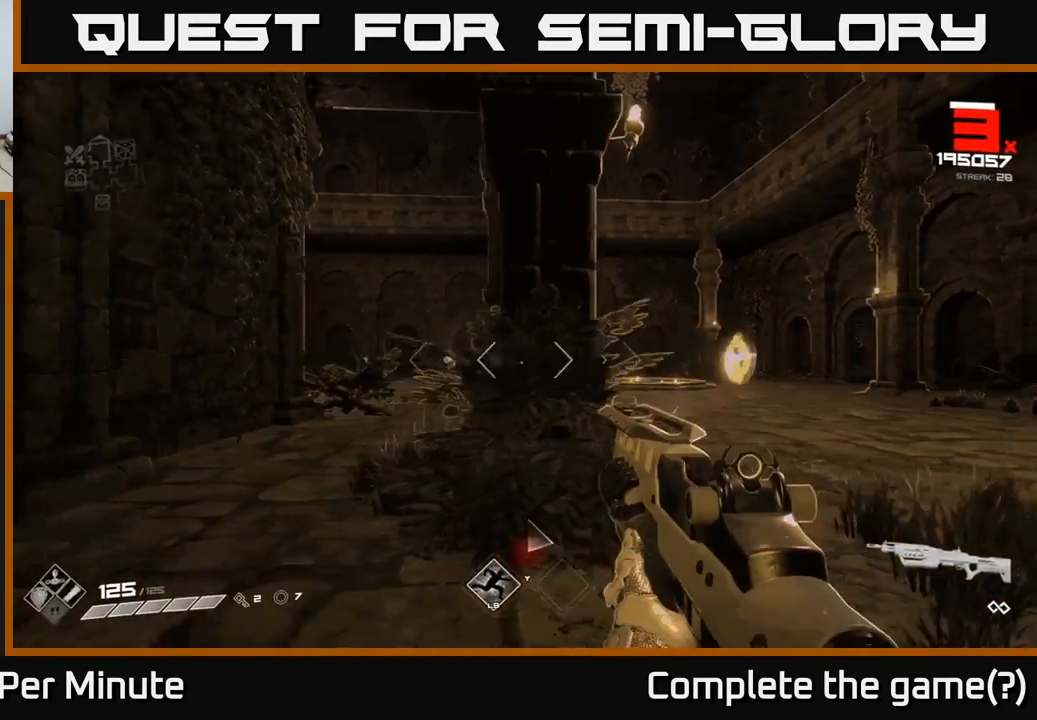
{"buttons": ["R2"], "left_stick": "center", "right_stick": "center", "events": [[200, "R2", "down"], [250, "left_stick", "center"], [300, "R2", "up"], [500, "R2", "down"]]}
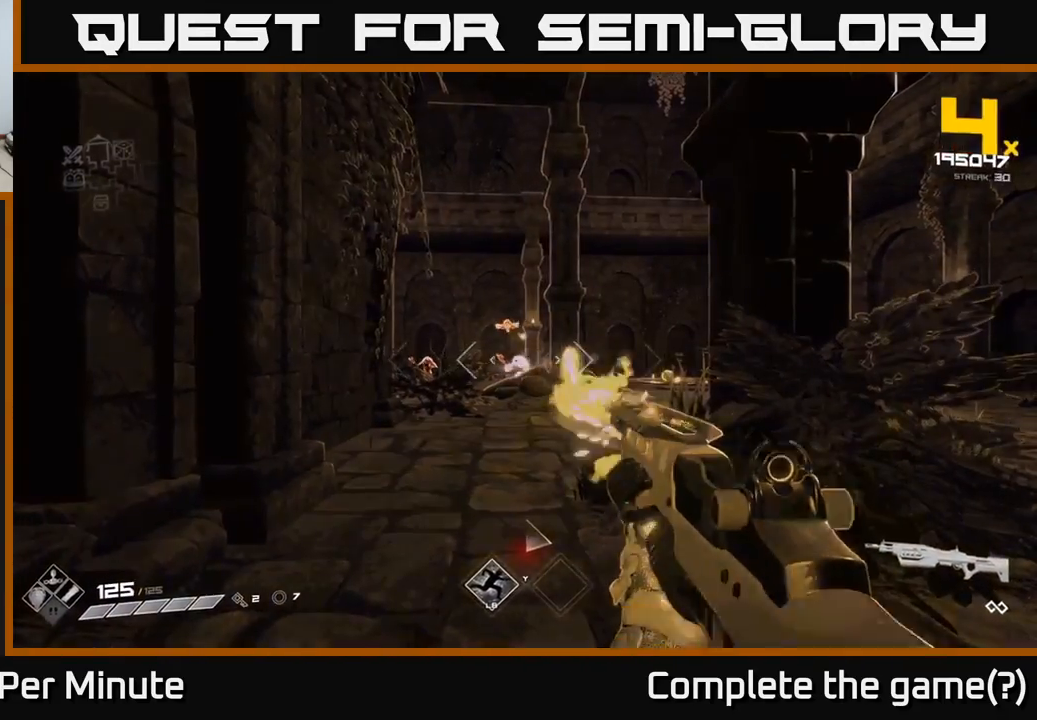
{"buttons": ["R2"], "left_stick": "center", "right_stick": "center", "events": [[100, "R2", "up"], [250, "left_stick", "left"], [400, "R2", "down"], [400, "left_stick", "center"]]}
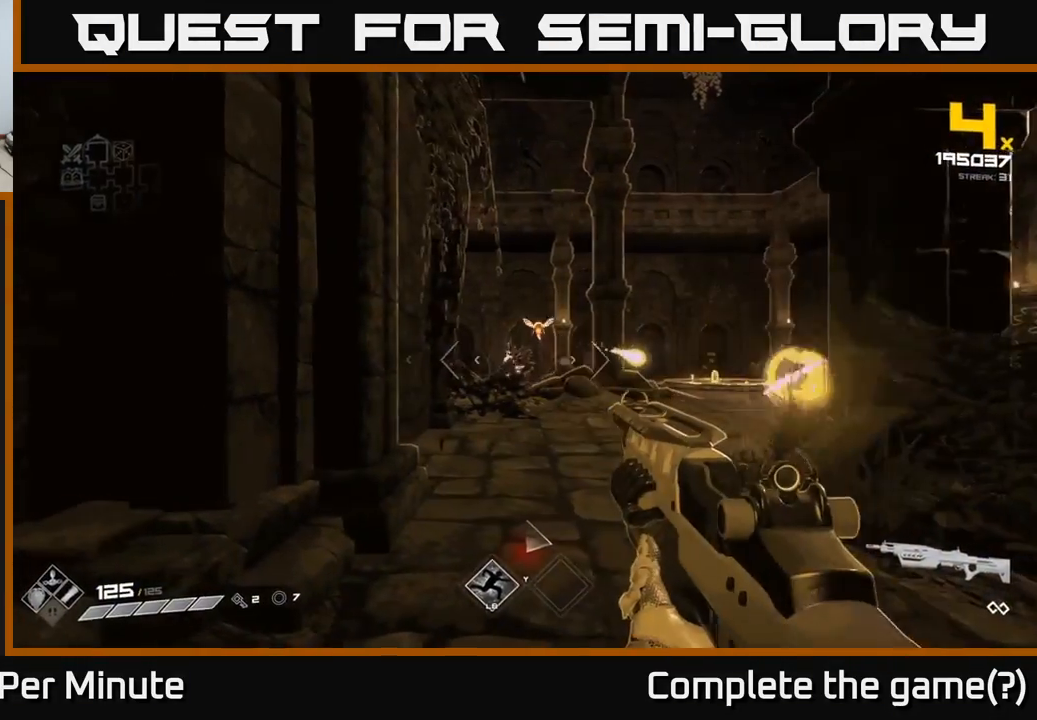
{"buttons": [], "left_stick": "up-left", "right_stick": "up-right", "events": [[17, "R2", "up"], [117, "left_stick", "left"], [183, "R2", "down"], [250, "left_stick", "center"], [300, "R2", "up"], [433, "right_stick", "up-right"], [483, "left_stick", "up-left"]]}
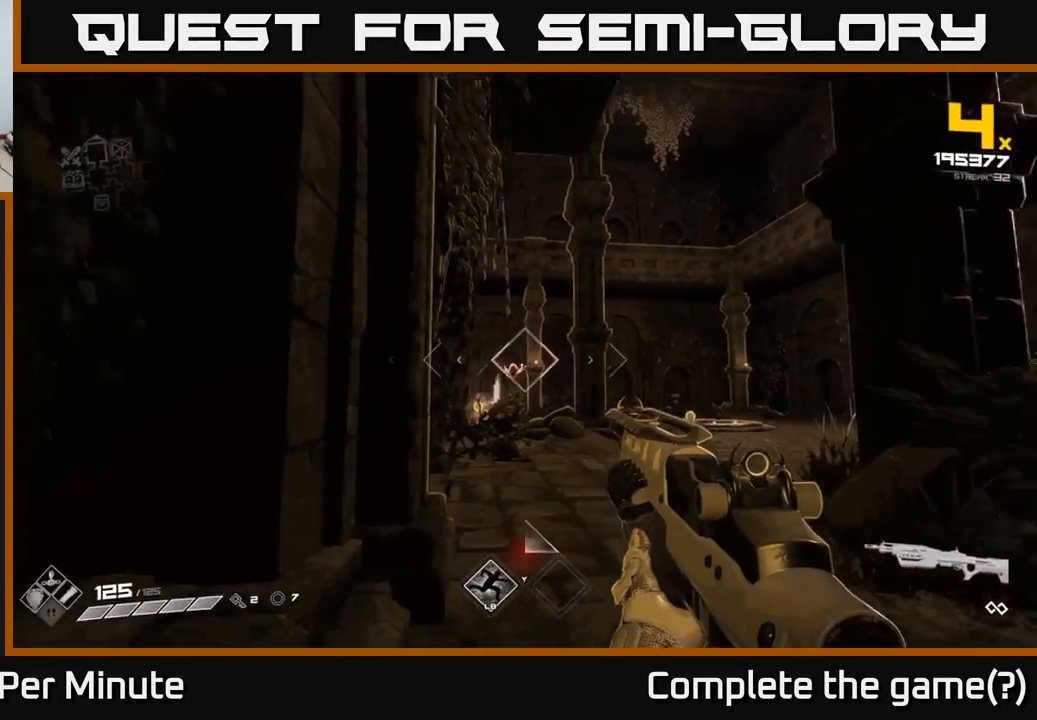
{"buttons": [], "left_stick": "up-left", "right_stick": "center", "events": [[17, "right_stick", "center"], [33, "R2", "down"], [117, "left_stick", "center"], [133, "R2", "up"], [283, "left_stick", "up-left"], [333, "R2", "down"], [433, "R2", "up"]]}
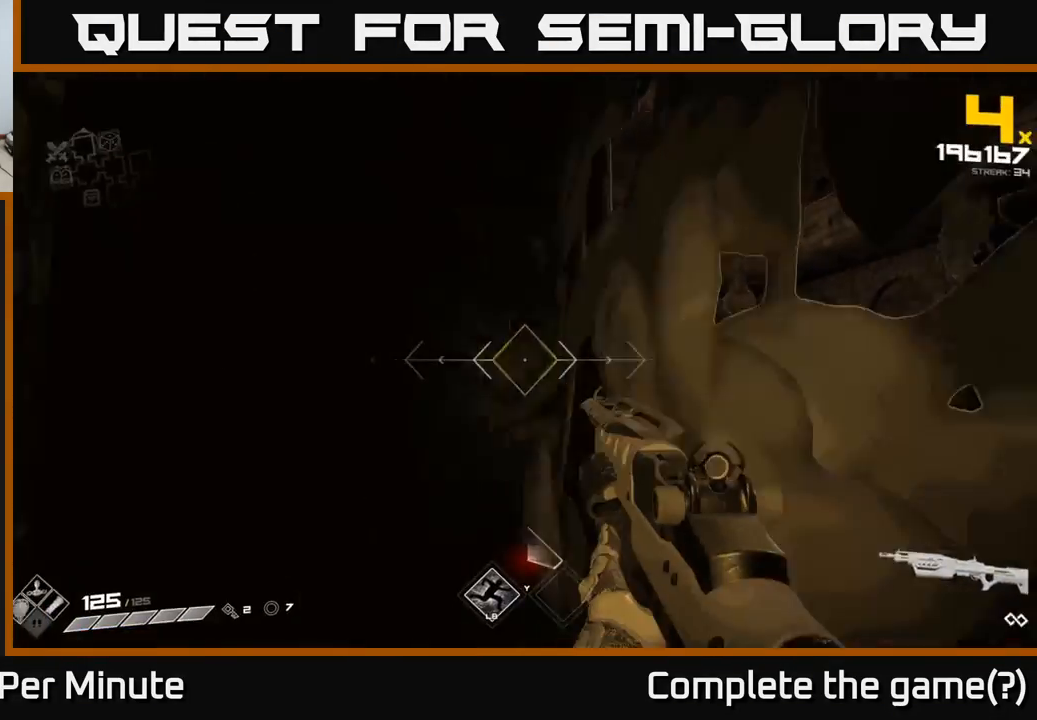
{"buttons": [], "left_stick": "center", "right_stick": "right", "events": [[17, "left_stick", "left"], [200, "left_stick", "center"], [367, "right_stick", "right"]]}
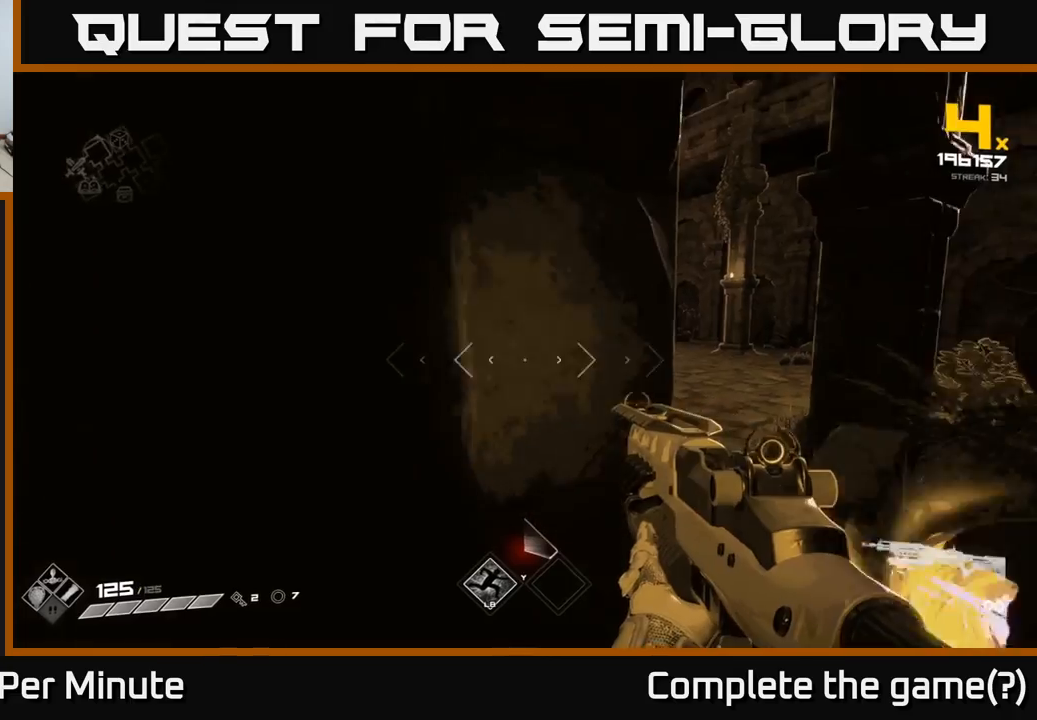
{"buttons": [], "left_stick": "up", "right_stick": "center", "events": [[17, "right_stick", "center"], [100, "left_stick", "right"], [183, "right_stick", "left"], [350, "left_stick", "up-right"], [367, "right_stick", "center"], [383, "R2", "down"], [483, "R2", "up"], [483, "left_stick", "up"]]}
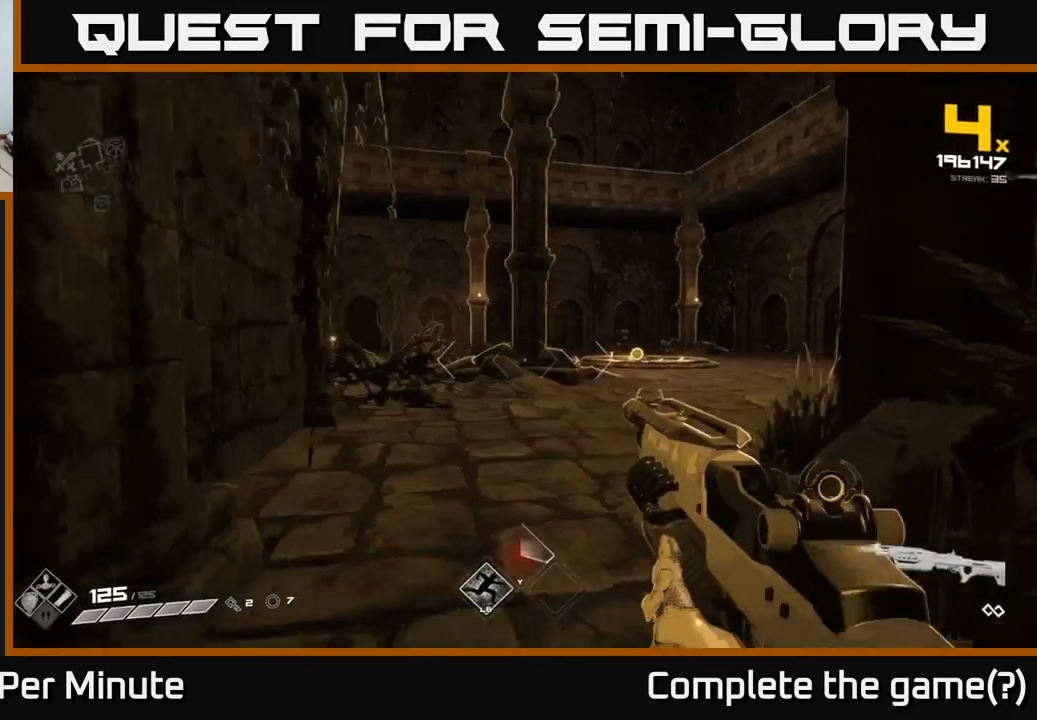
{"buttons": [], "left_stick": "right", "right_stick": "center", "events": [[67, "left_stick", "center"], [100, "right_stick", "left"], [150, "left_stick", "right"], [200, "R2", "down"], [200, "right_stick", "center"], [300, "R2", "up"], [317, "left_stick", "down-right"], [450, "left_stick", "right"]]}
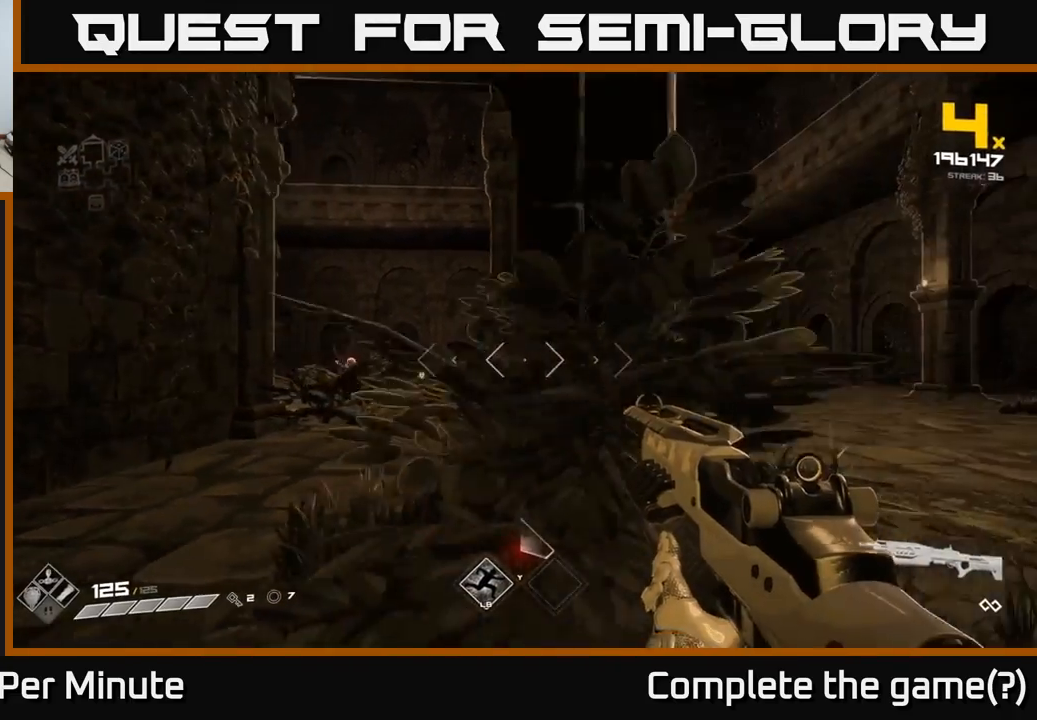
{"buttons": [], "left_stick": "up", "right_stick": "center", "events": [[167, "left_stick", "up-right"], [350, "right_stick", "down-left"], [383, "R2", "down"], [400, "right_stick", "center"], [467, "left_stick", "up"], [500, "R2", "up"]]}
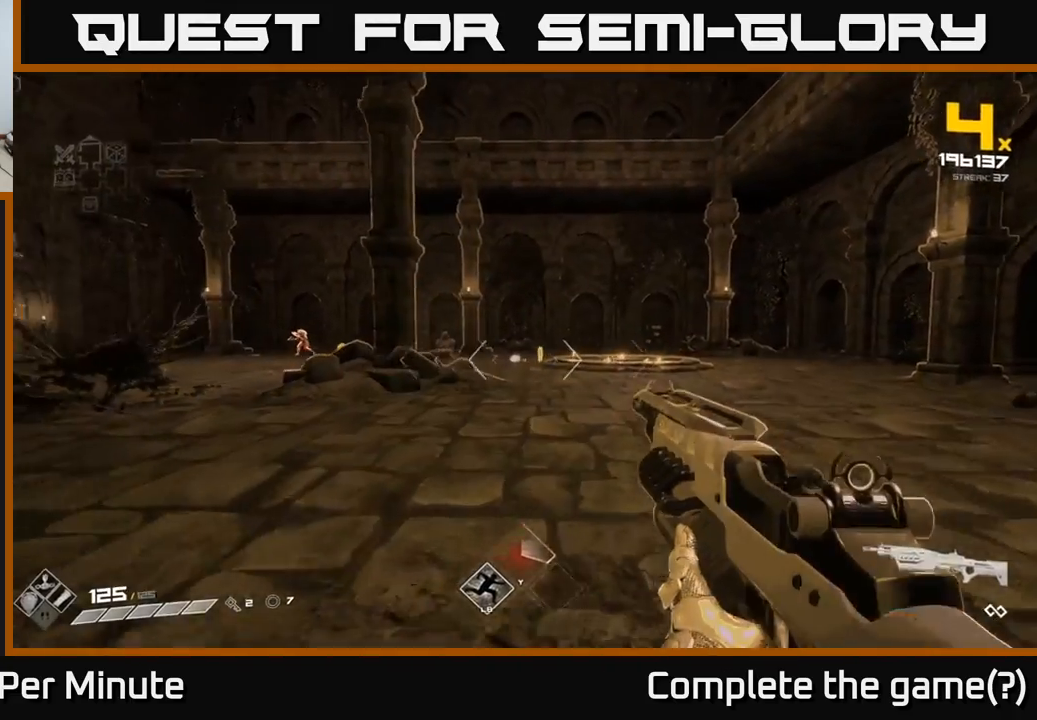
{"buttons": [], "left_stick": "up-right", "right_stick": "center", "events": [[217, "right_stick", "left"], [250, "left_stick", "up-right"], [400, "right_stick", "center"]]}
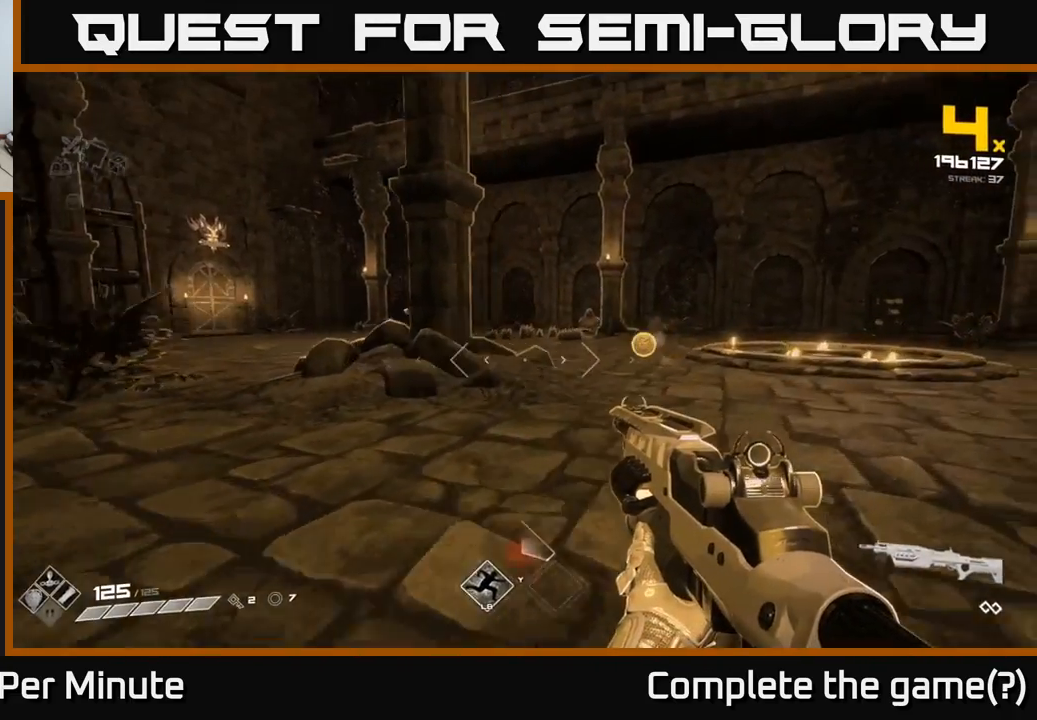
{"buttons": [], "left_stick": "up", "right_stick": "left", "events": [[67, "right_stick", "left"], [233, "right_stick", "center"], [433, "left_stick", "up"], [433, "right_stick", "left"]]}
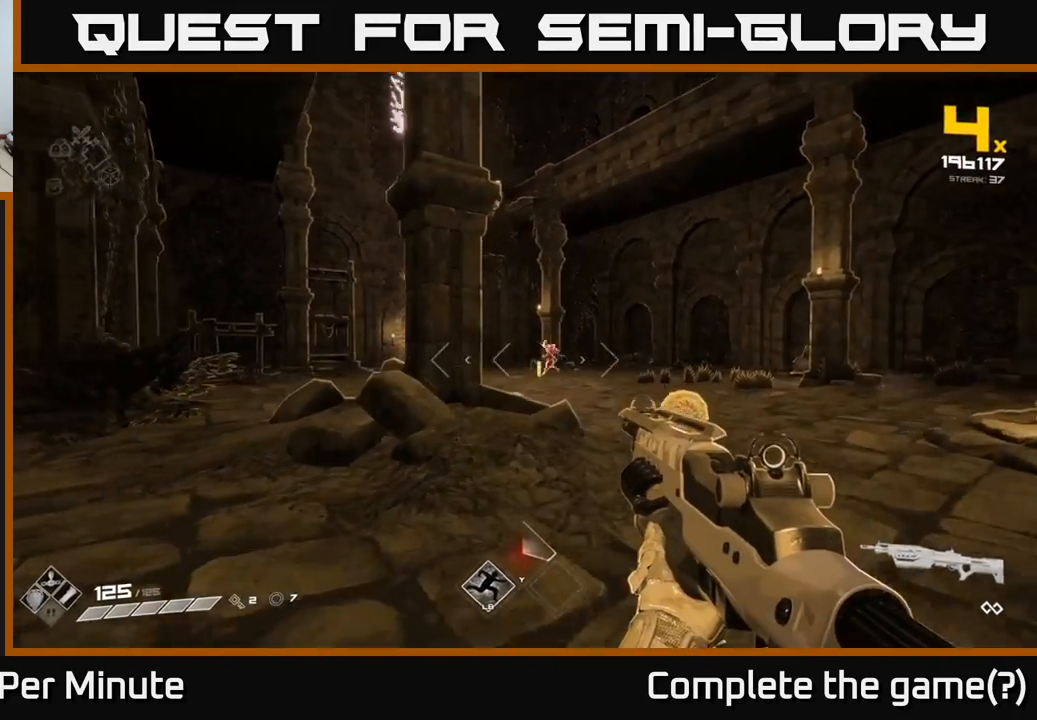
{"buttons": [], "left_stick": "up", "right_stick": "left", "events": [[50, "right_stick", "center"], [233, "left_stick", "up-right"], [300, "R2", "down"], [400, "R2", "up"], [417, "left_stick", "up"], [500, "right_stick", "left"]]}
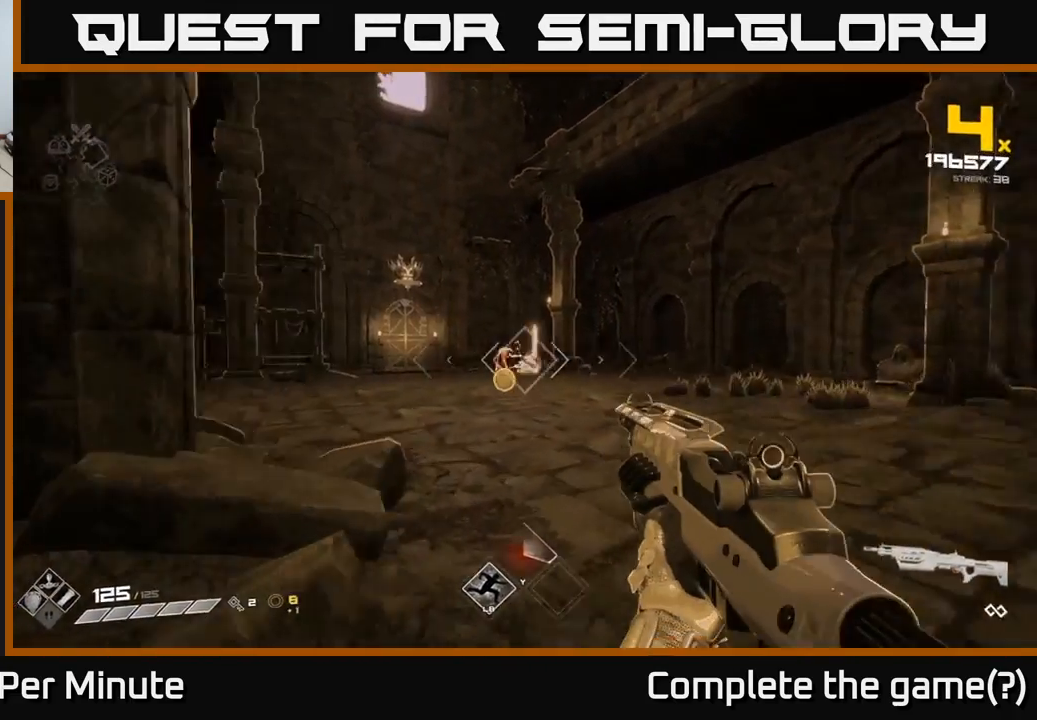
{"buttons": ["R2"], "left_stick": "up-right", "right_stick": "center", "events": [[33, "left_stick", "up-right"], [100, "R2", "down"], [117, "right_stick", "center"], [167, "R2", "up"], [350, "right_stick", "left"], [433, "R2", "down"], [467, "right_stick", "center"]]}
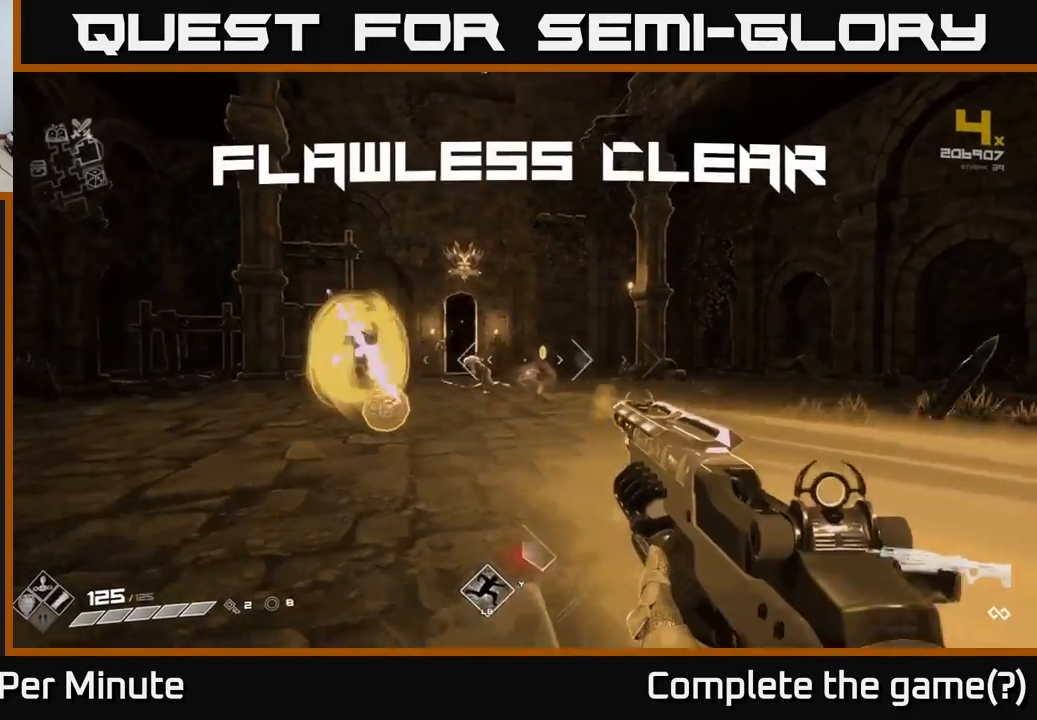
{"buttons": [], "left_stick": "up-left", "right_stick": "right", "events": [[33, "R2", "up"], [83, "left_stick", "up"], [183, "left_stick", "up-left"], [433, "right_stick", "right"]]}
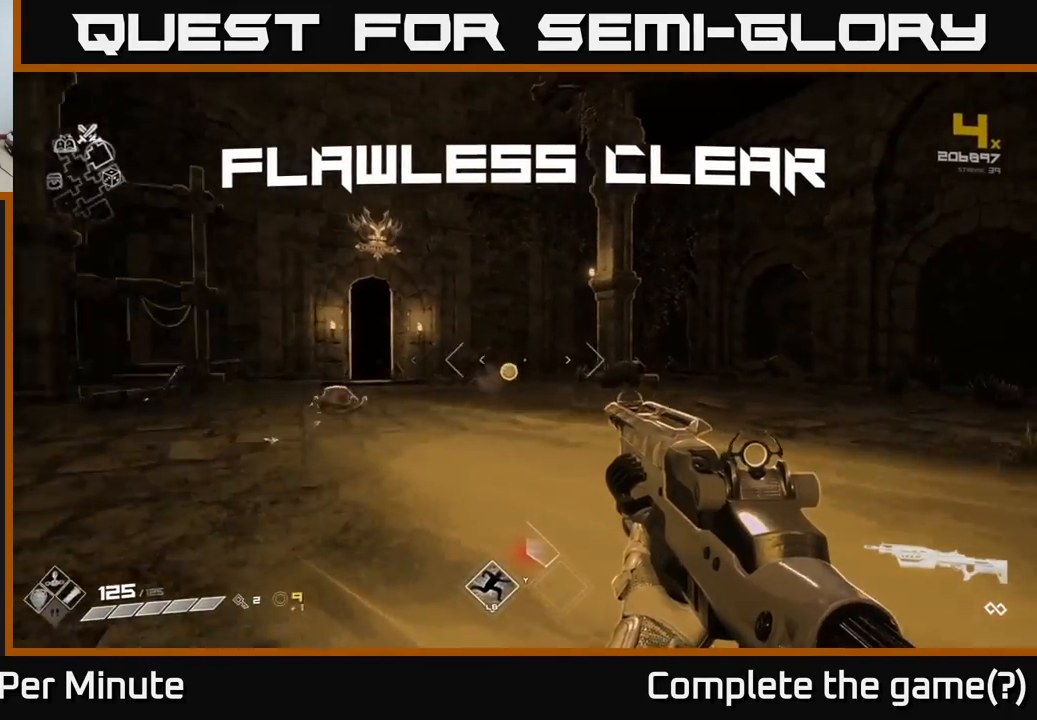
{"buttons": [], "left_stick": "up", "right_stick": "center", "events": [[17, "left_stick", "up"], [133, "left_stick", "up-left"], [183, "right_stick", "center"], [300, "left_stick", "up"]]}
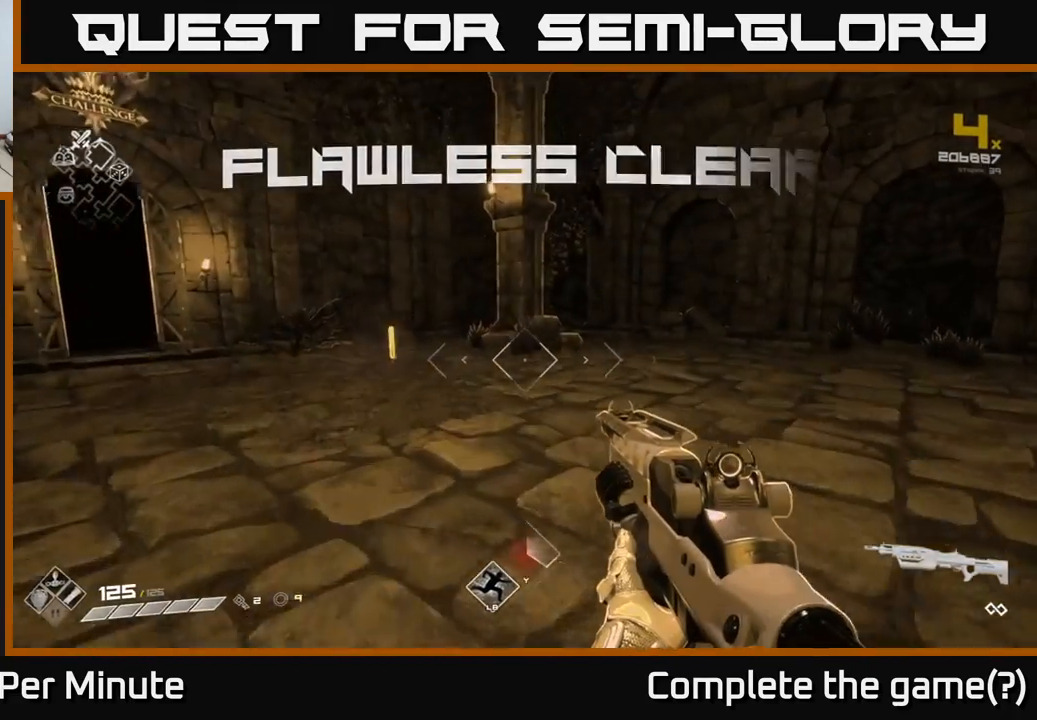
{"buttons": [], "left_stick": "left", "right_stick": "right", "events": [[33, "left_stick", "up-left"], [133, "right_stick", "right"], [383, "left_stick", "left"]]}
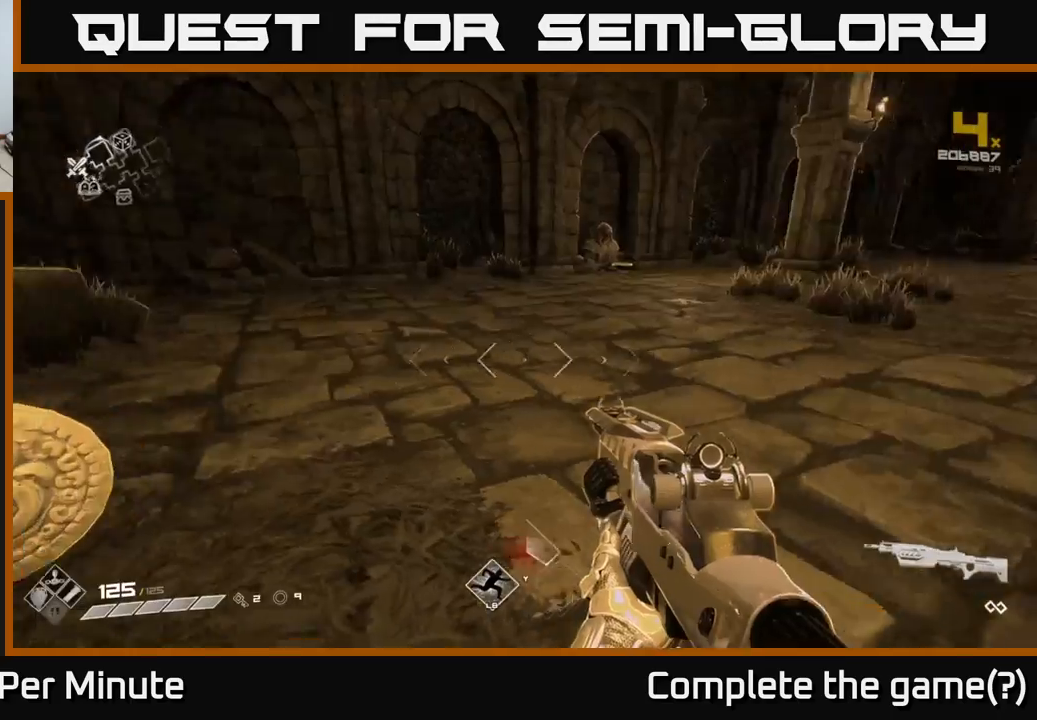
{"buttons": [], "left_stick": "up", "right_stick": "center", "events": [[67, "left_stick", "up-left"], [250, "left_stick", "up"], [283, "right_stick", "center"]]}
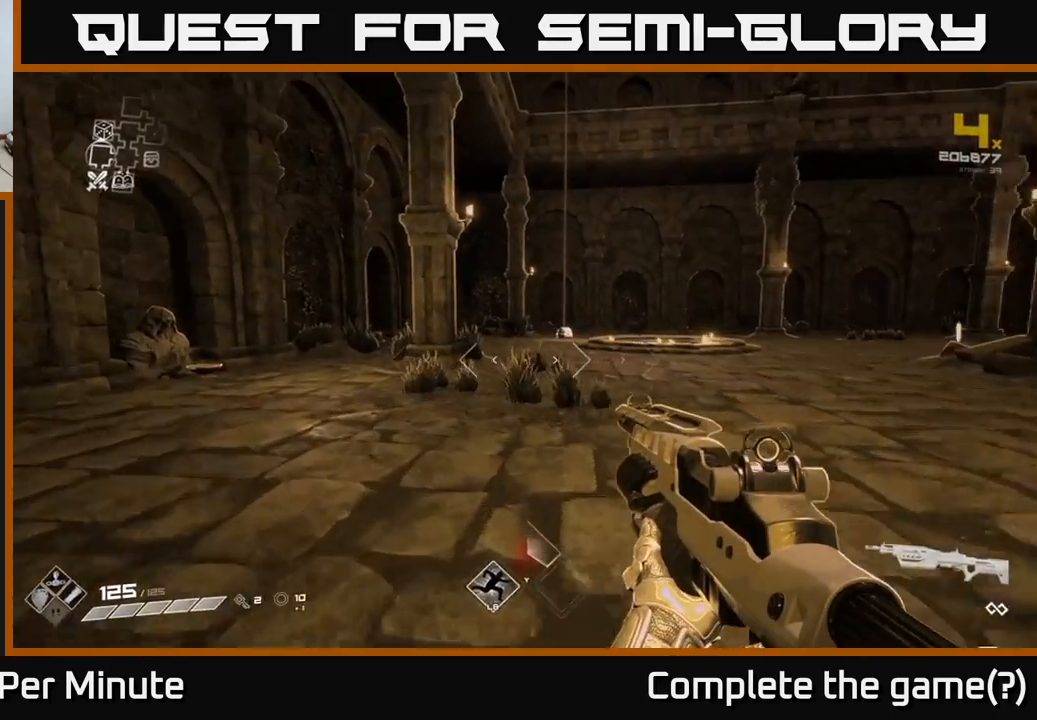
{"buttons": ["L1"], "left_stick": "up", "right_stick": "right", "events": [[317, "L1", "down"], [433, "right_stick", "right"]]}
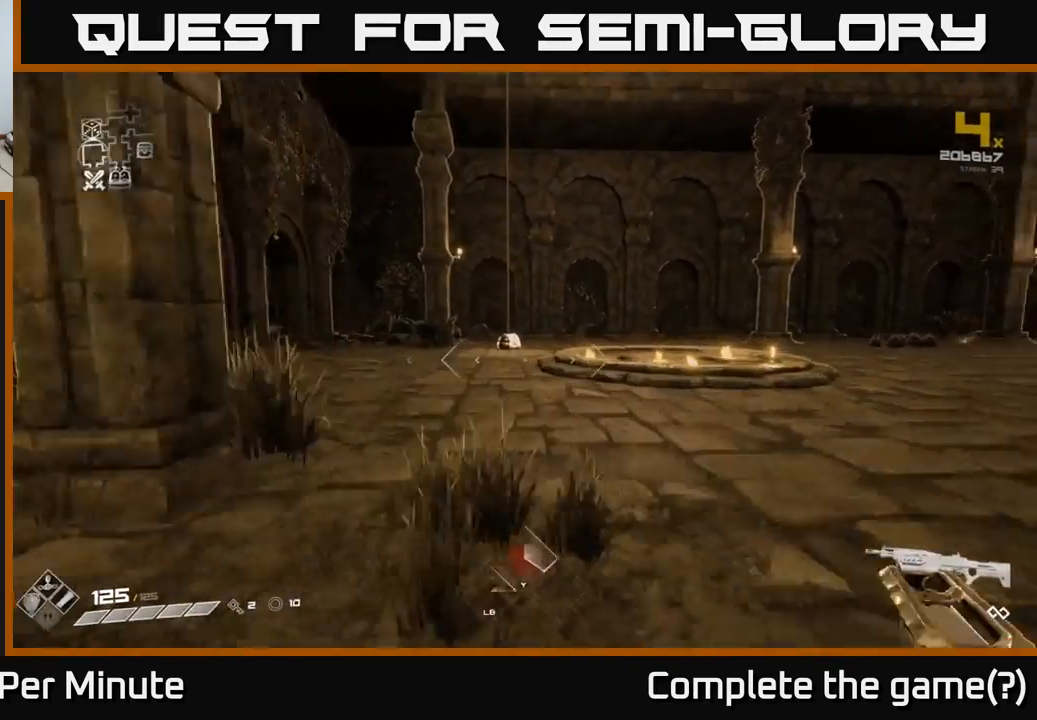
{"buttons": [], "left_stick": "up", "right_stick": "center", "events": [[100, "right_stick", "center"], [267, "L1", "up"]]}
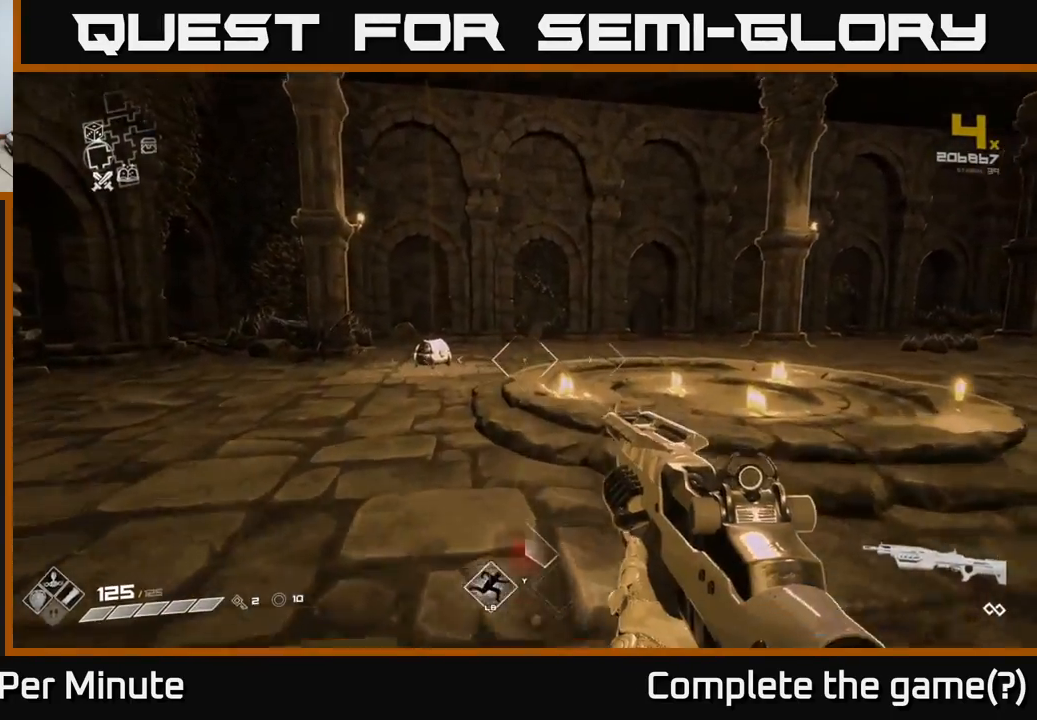
{"buttons": [], "left_stick": "up", "right_stick": "down", "events": [[83, "right_stick", "down-left"], [250, "right_stick", "center"], [417, "right_stick", "down"]]}
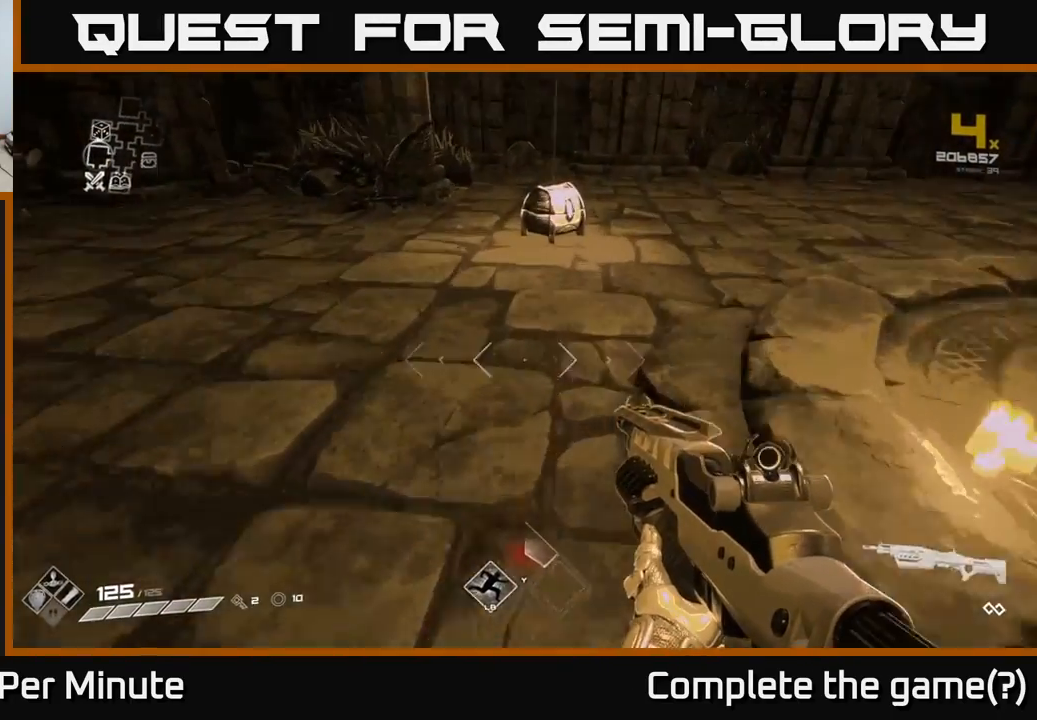
{"buttons": [], "left_stick": "center", "right_stick": "center", "events": [[17, "right_stick", "center"], [233, "X", "down"], [250, "left_stick", "up-right"], [317, "X", "up"], [367, "left_stick", "center"], [450, "X", "down"], [500, "X", "up"]]}